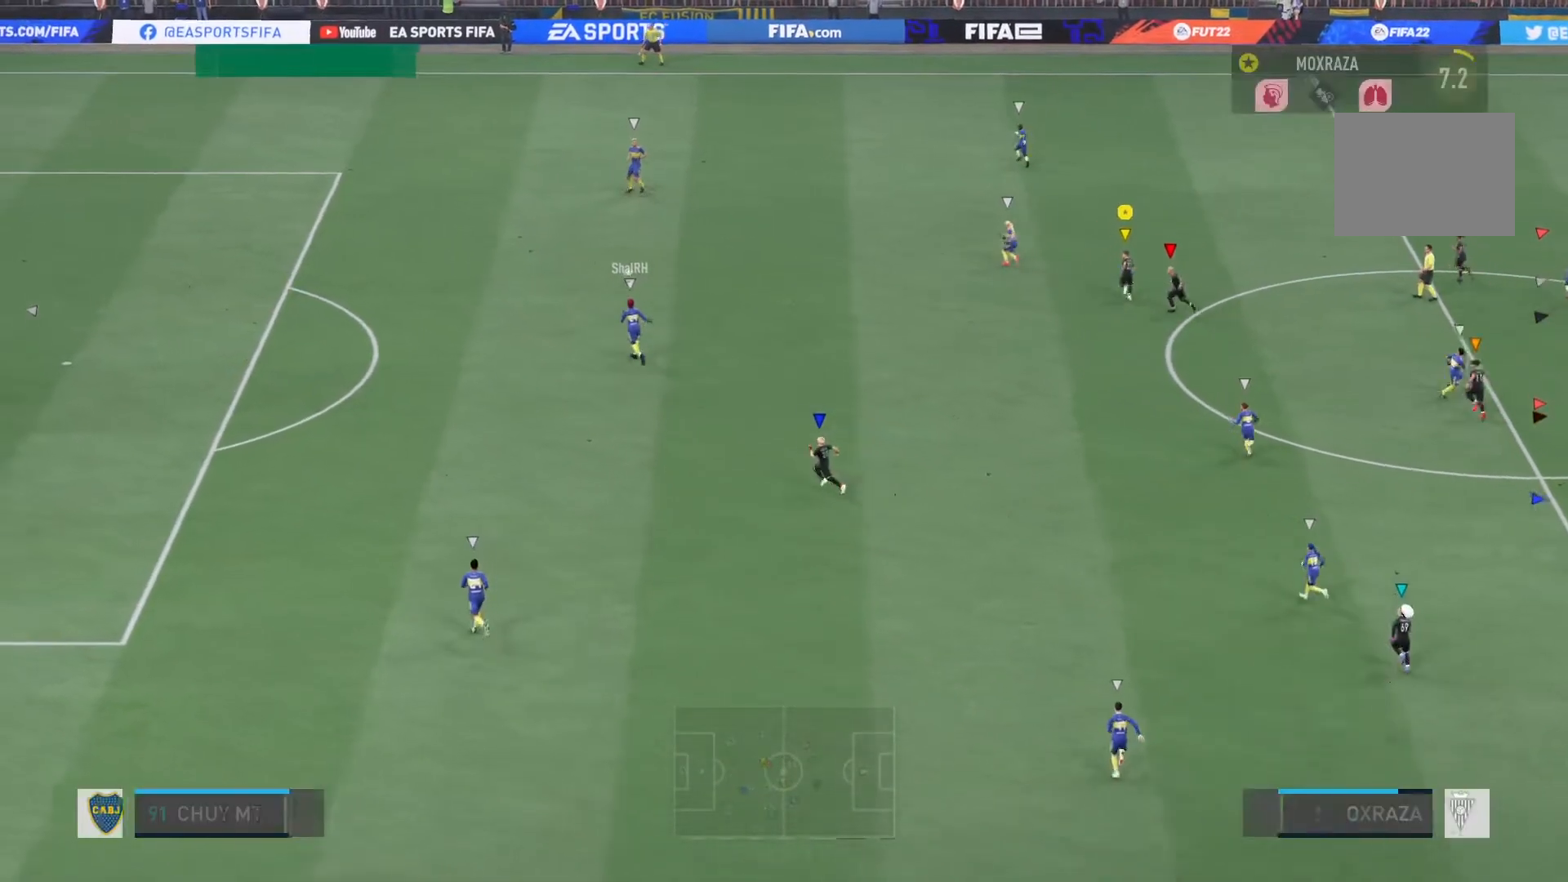
Gameplay with a controller (PlayStation layout); each line is a JSON object with the inputs held at the frame after it. "events" lists button and stick changes between this image and that frame as [ms after this image, input, new state], when the widget could be followed in between. Not read: L3 R3.
{"buttons": ["L1", "R2"], "left_stick": "up-right", "right_stick": "center", "events": []}
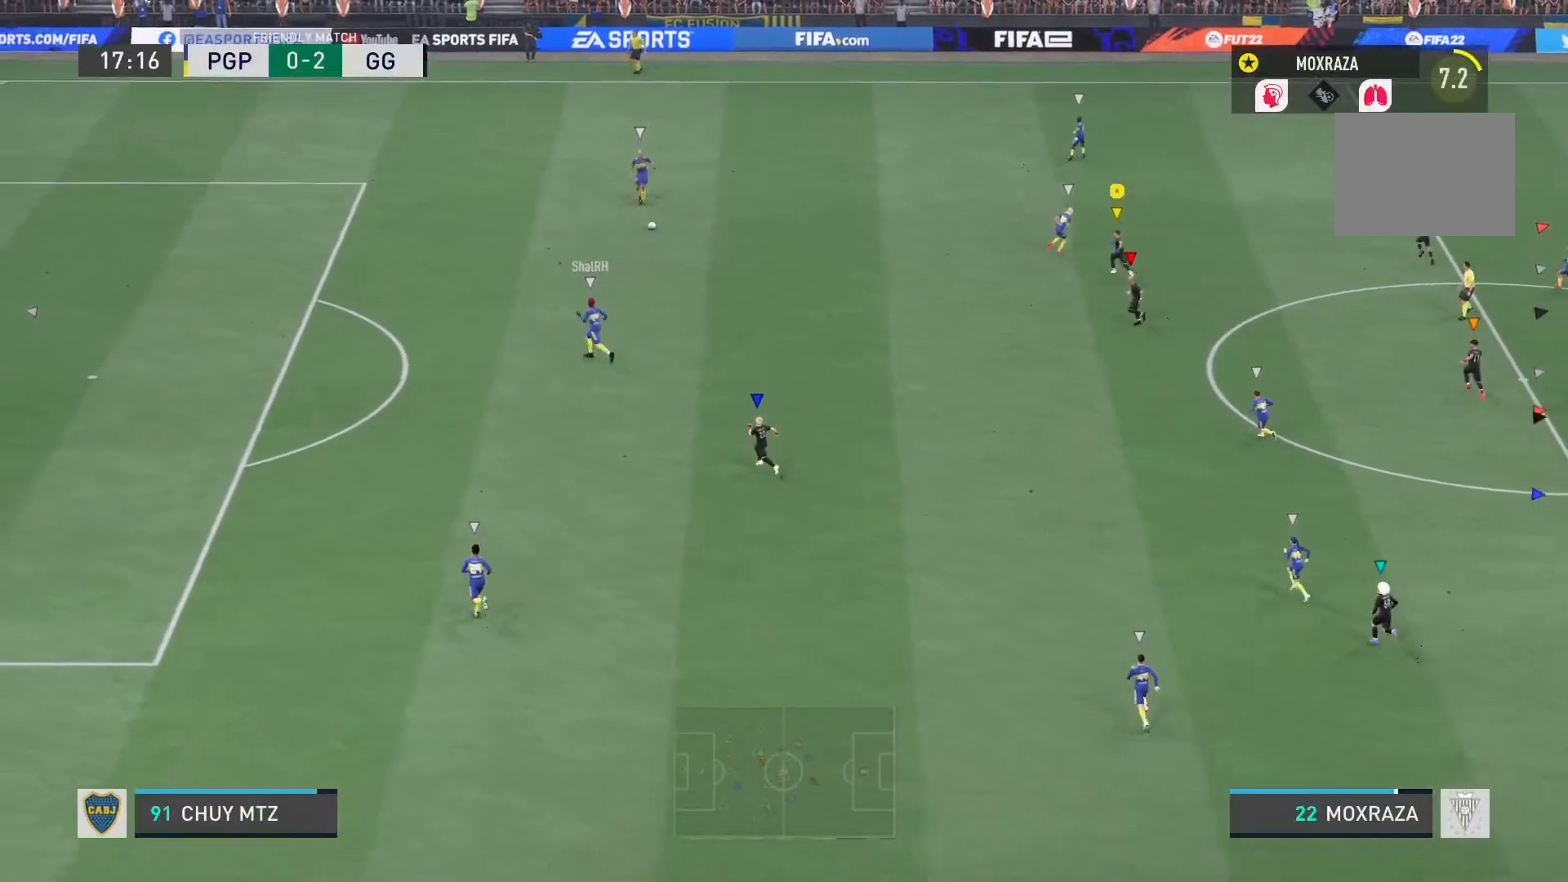
{"buttons": ["L1", "R2"], "left_stick": "center", "right_stick": "center", "events": [[100, "left_stick", "center"]]}
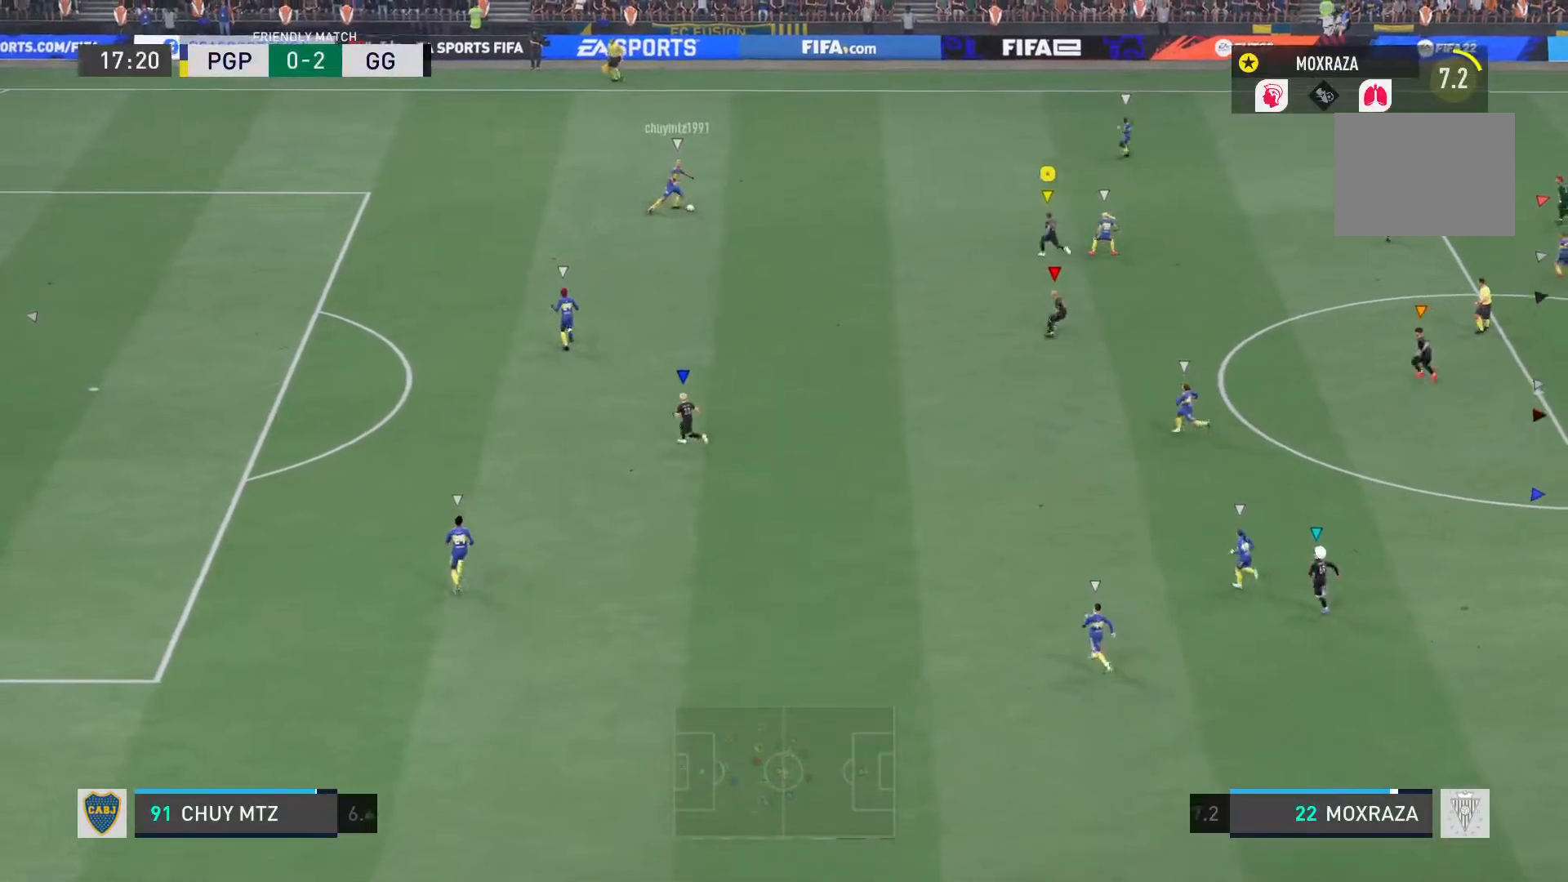
{"buttons": ["L1", "R2"], "left_stick": "center", "right_stick": "center", "events": []}
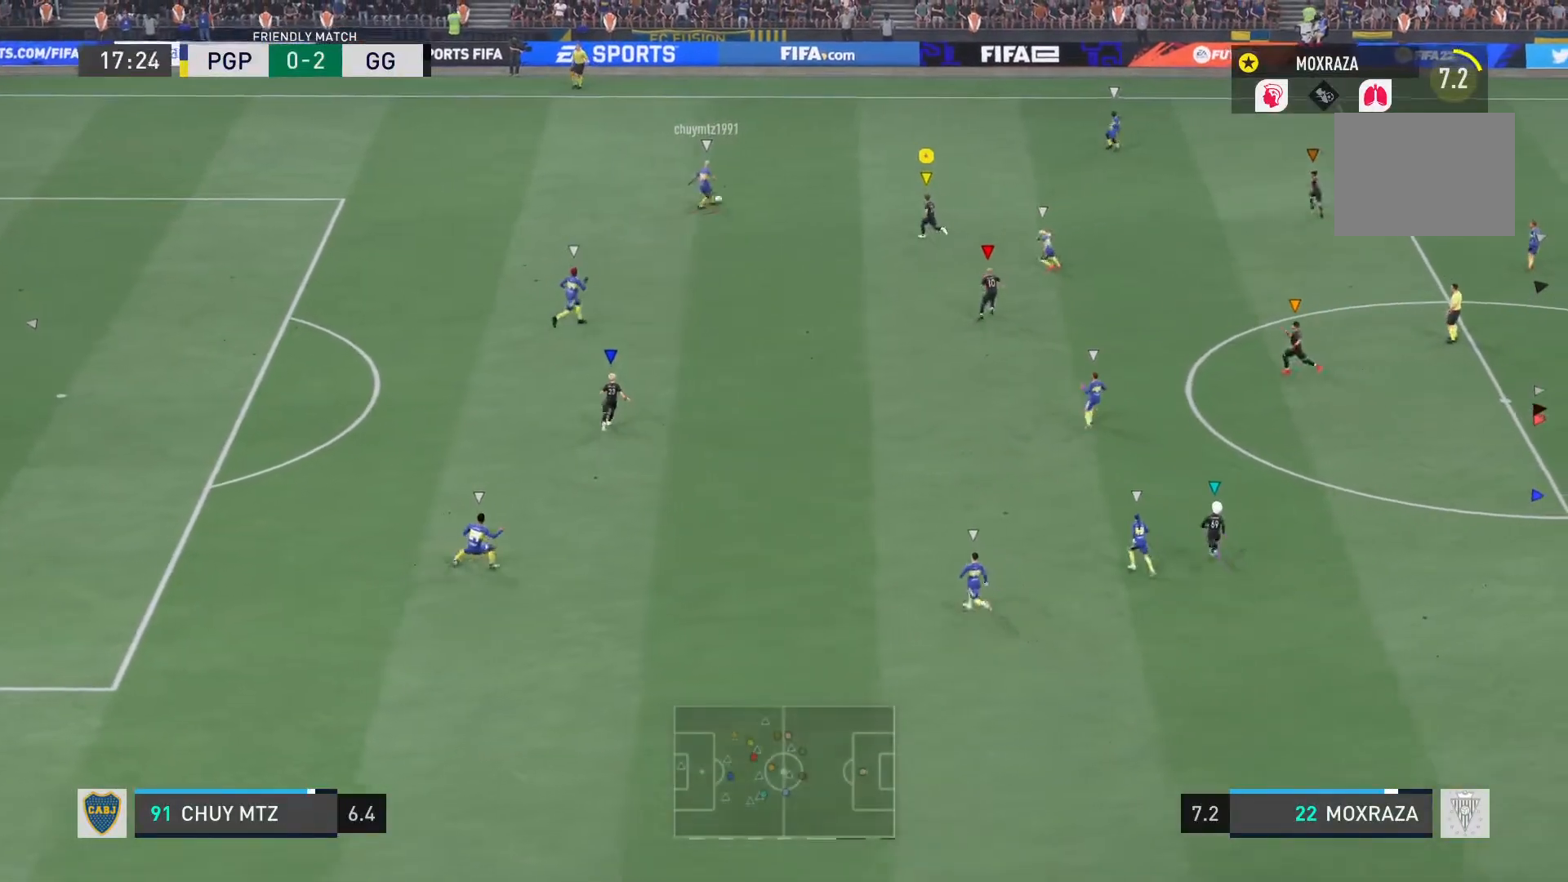
{"buttons": ["L1", "L2"], "left_stick": "right", "right_stick": "center", "events": [[317, "left_stick", "up-right"], [351, "L2", "down"], [367, "R2", "up"], [417, "left_stick", "right"]]}
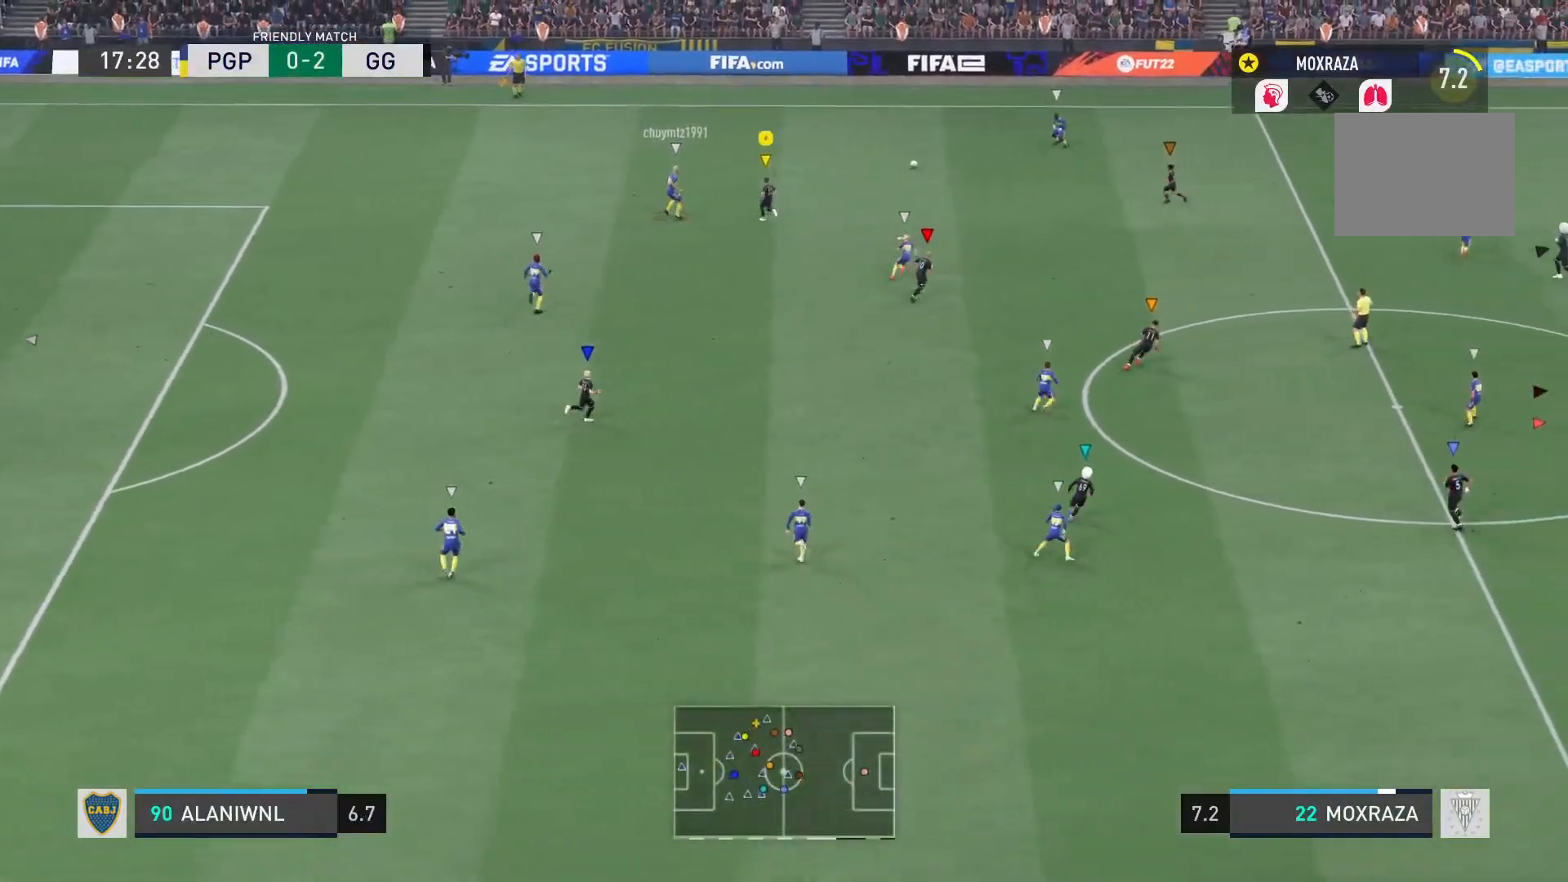
{"buttons": ["R2"], "left_stick": "right", "right_stick": "center", "events": [[183, "L1", "up"], [417, "R2", "down"], [433, "L2", "up"]]}
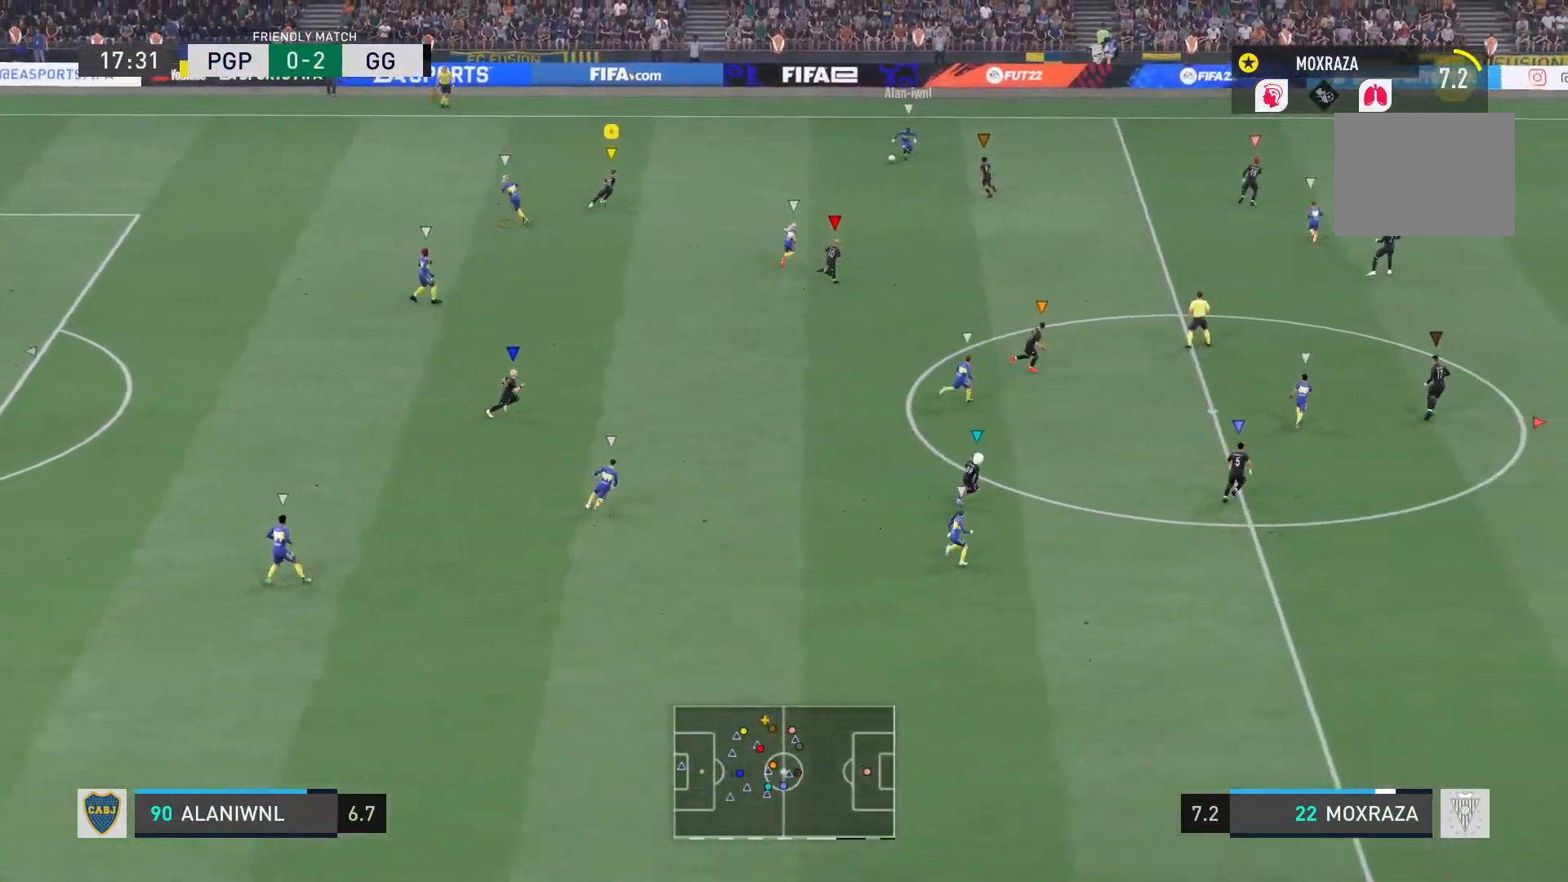
{"buttons": ["R2"], "left_stick": "down-right", "right_stick": "center", "events": [[184, "left_stick", "down-right"]]}
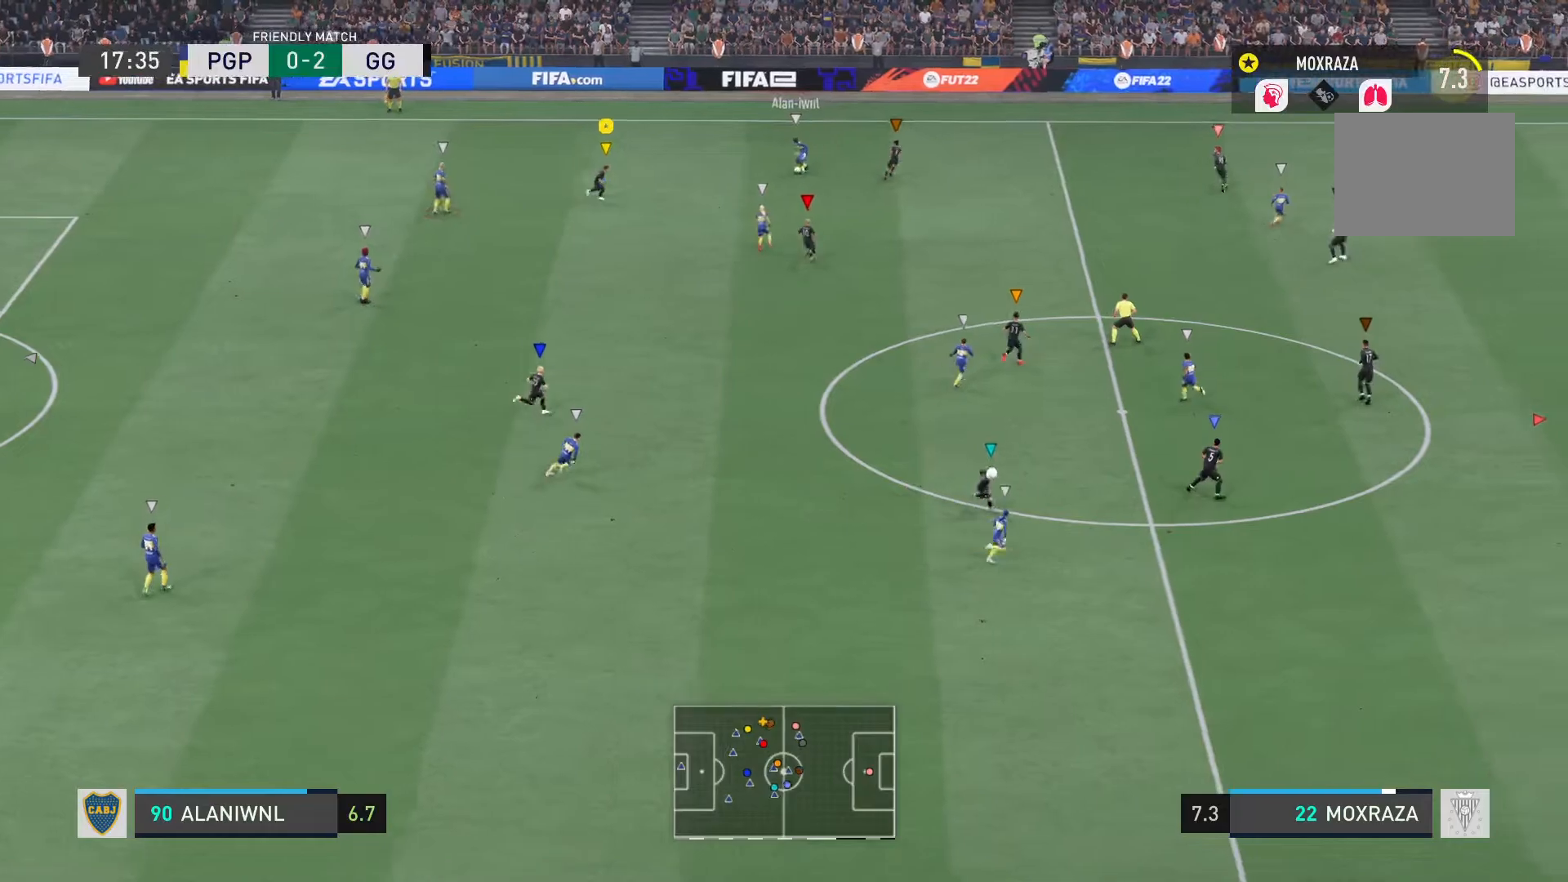
{"buttons": ["R2"], "left_stick": "up-right", "right_stick": "center", "events": [[367, "left_stick", "right"], [500, "left_stick", "up-right"]]}
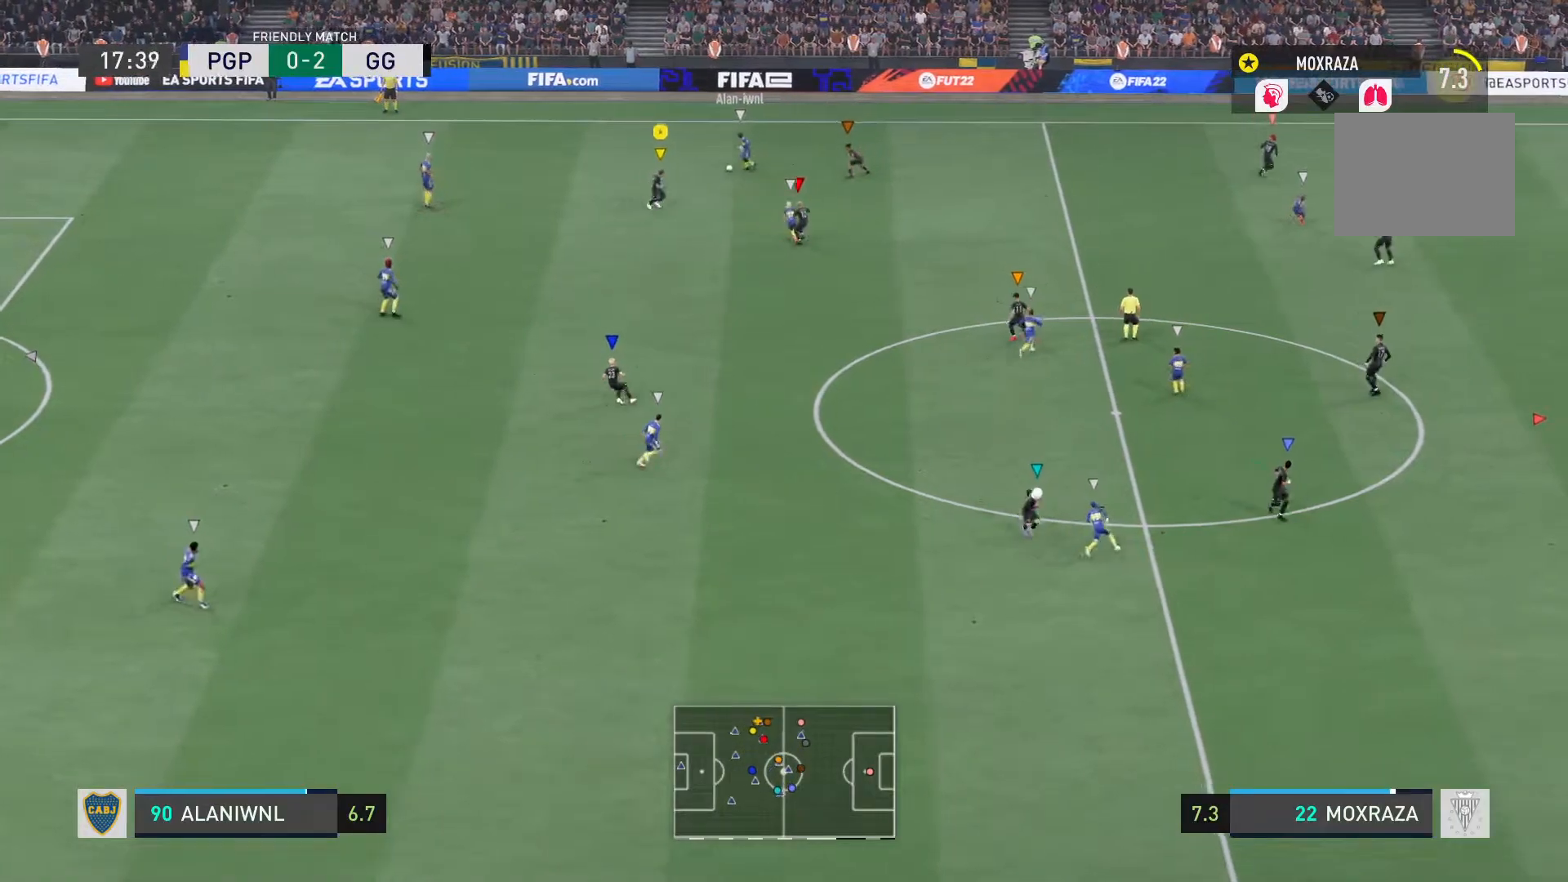
{"buttons": ["L1", "R2"], "left_stick": "down-left", "right_stick": "center", "events": [[34, "L1", "down"], [167, "left_stick", "center"], [467, "left_stick", "down-left"]]}
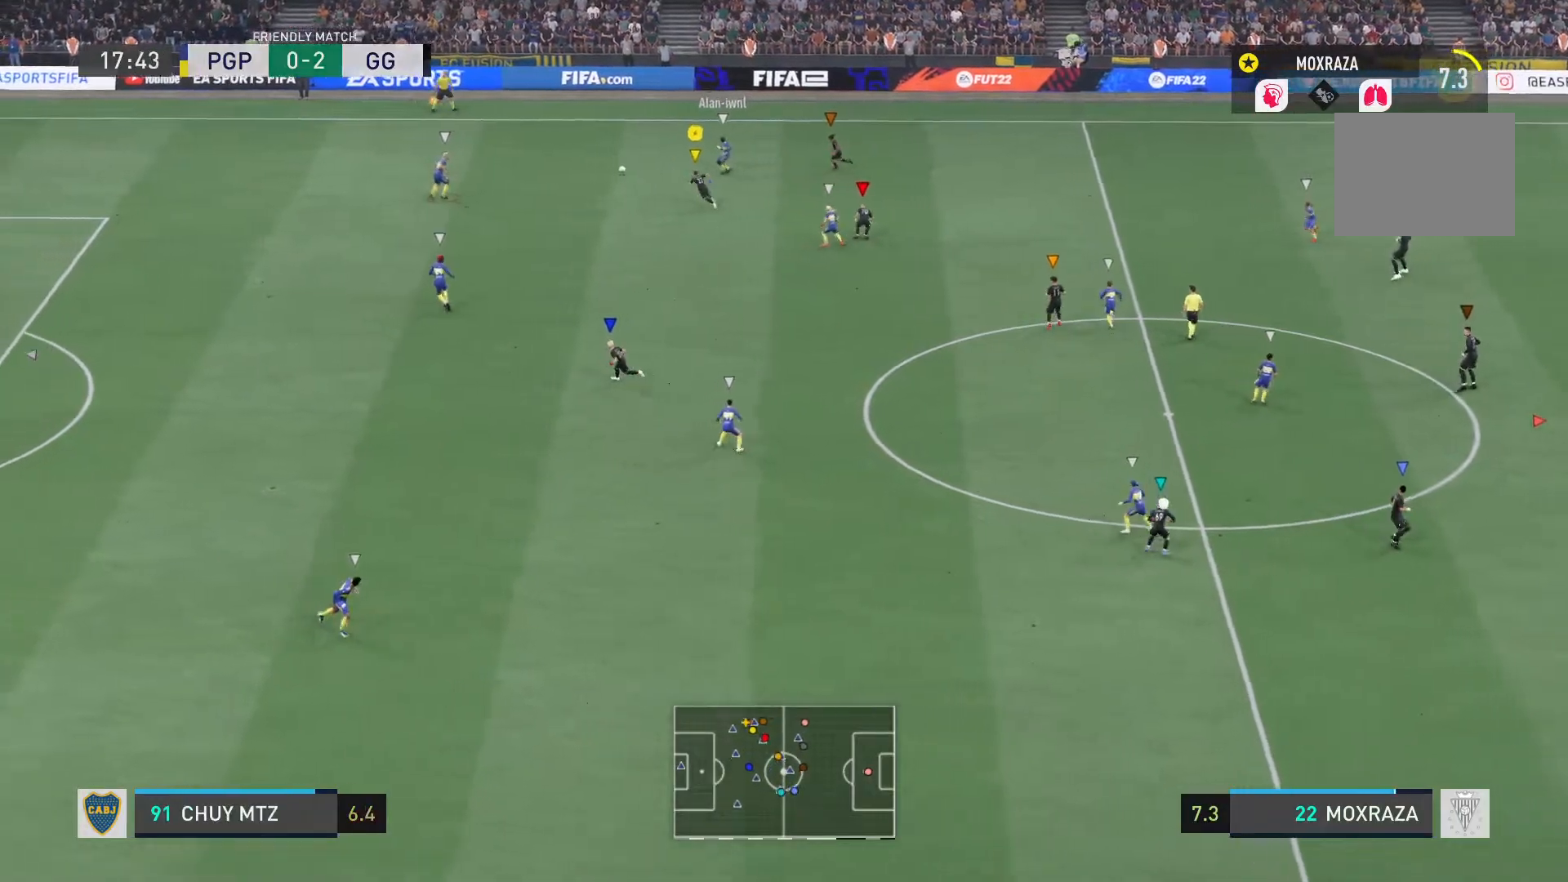
{"buttons": ["L1", "R2"], "left_stick": "down-left", "right_stick": "center", "events": []}
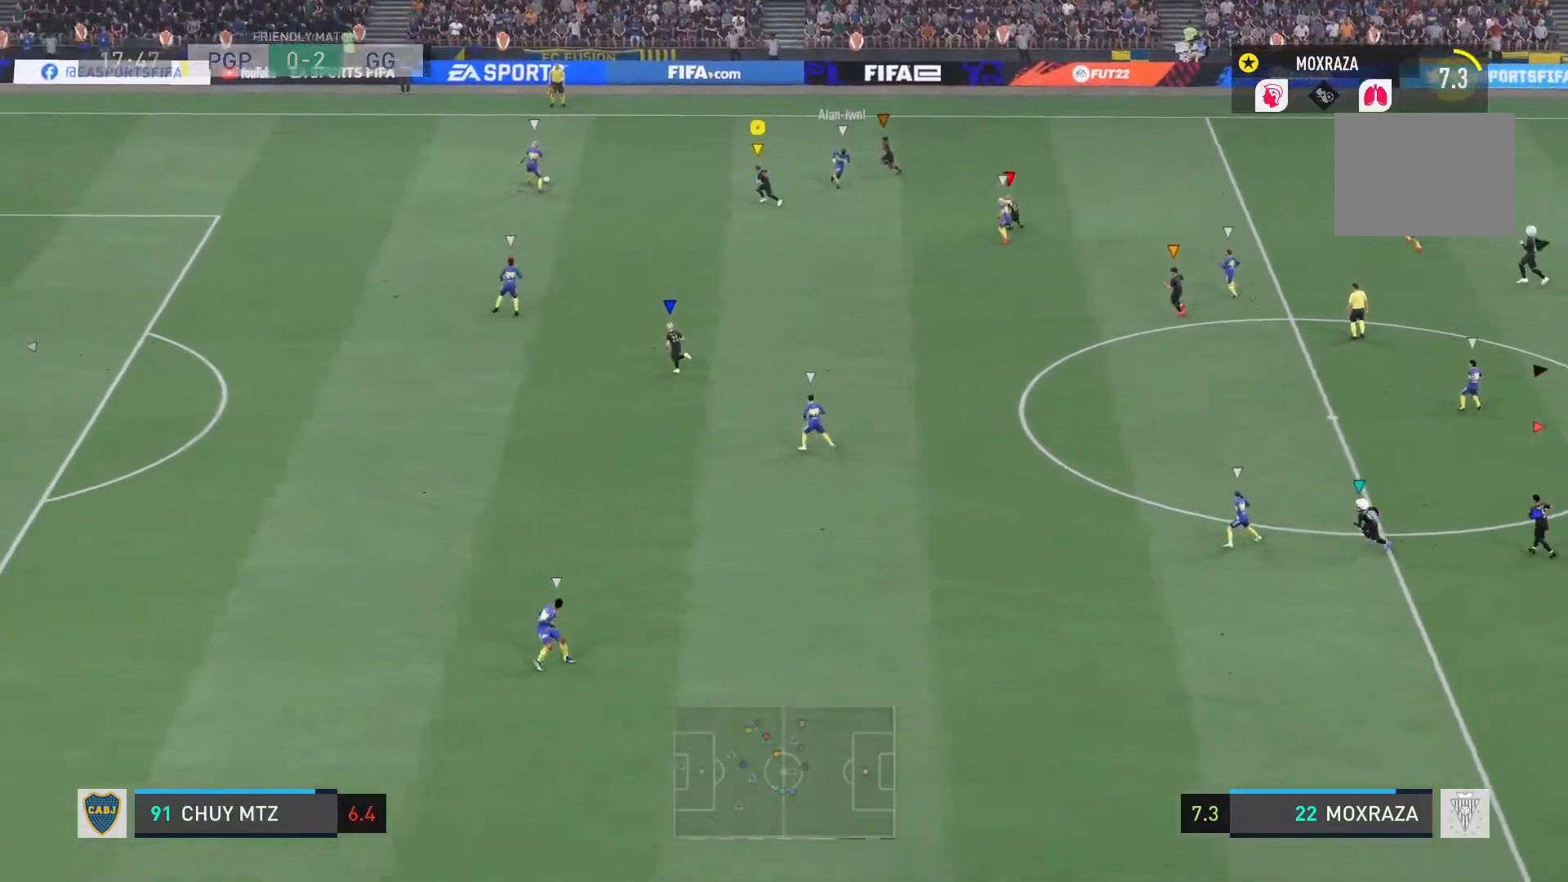
{"buttons": ["L1", "R2"], "left_stick": "down-left", "right_stick": "center", "events": []}
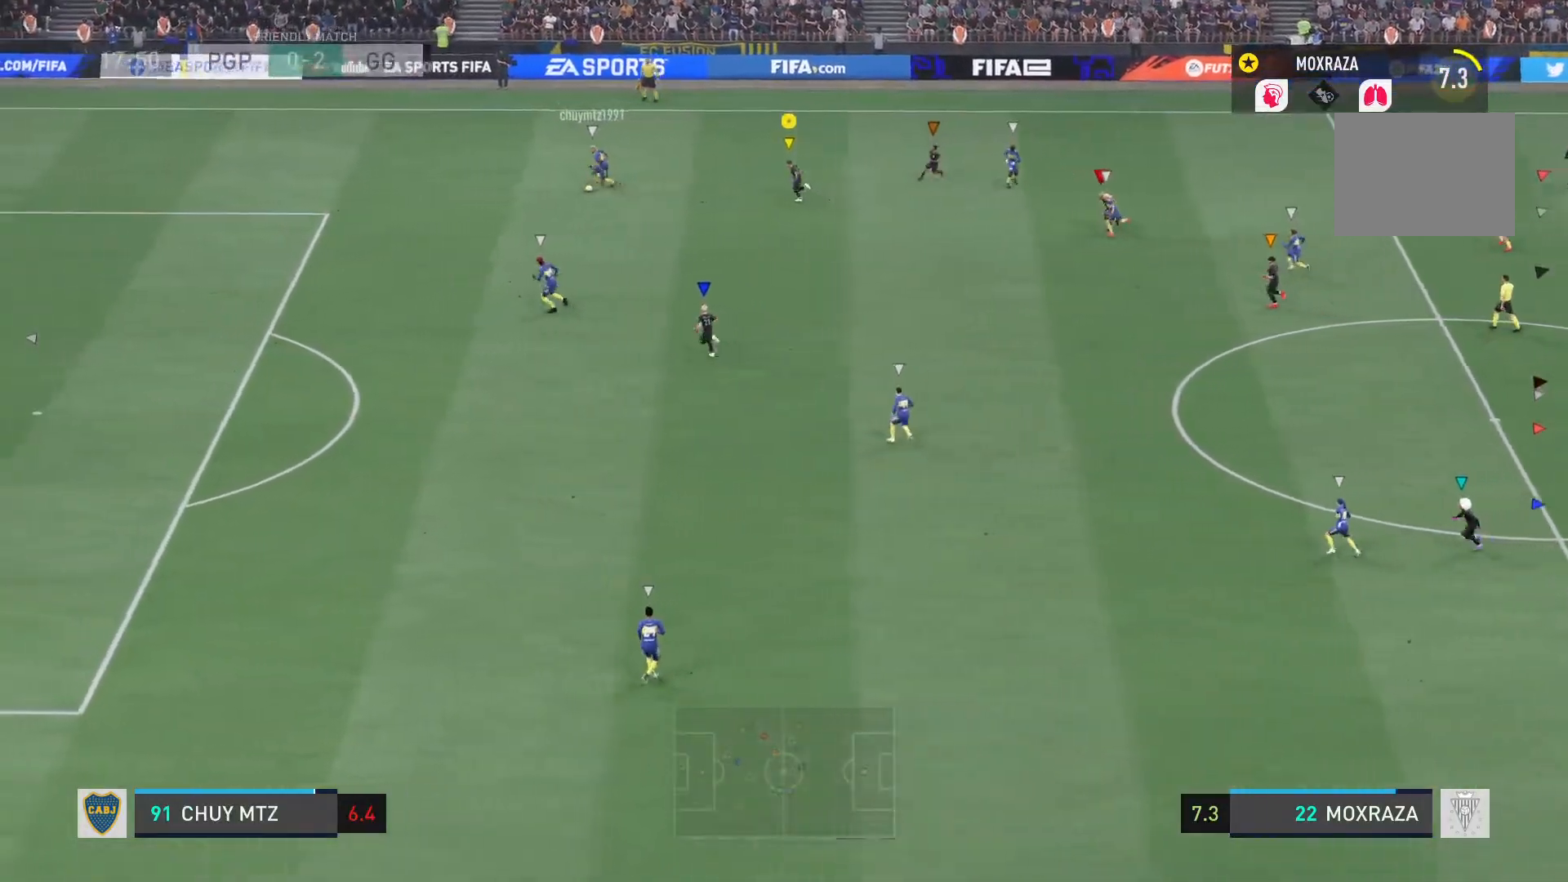
{"buttons": ["L1", "R2"], "left_stick": "down", "right_stick": "center", "events": [[217, "left_stick", "down"]]}
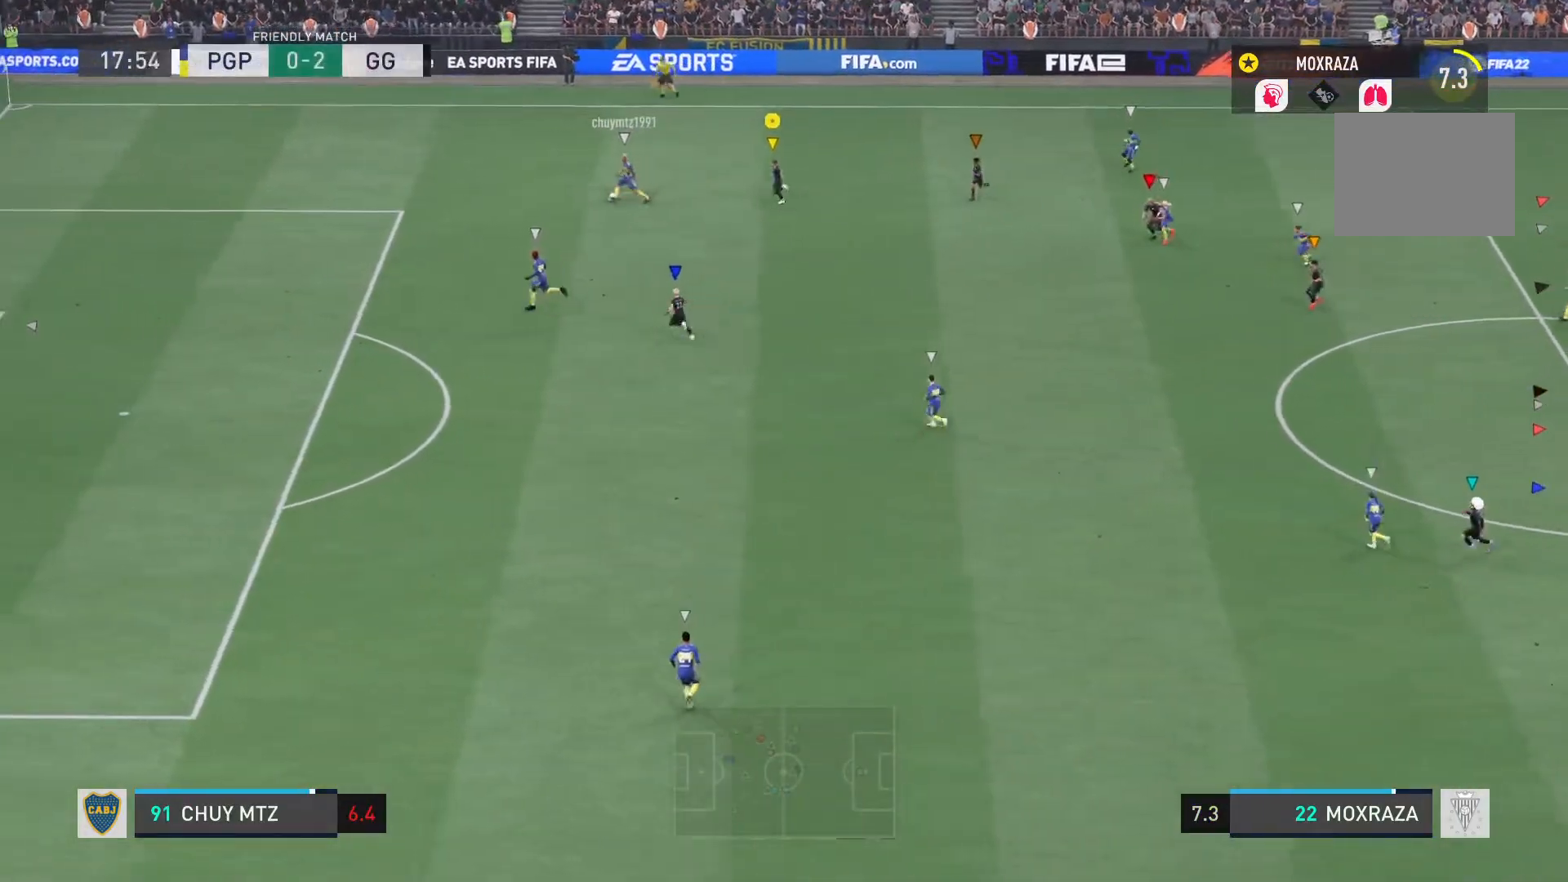
{"buttons": ["L1", "R2"], "left_stick": "center", "right_stick": "center", "events": [[451, "left_stick", "center"]]}
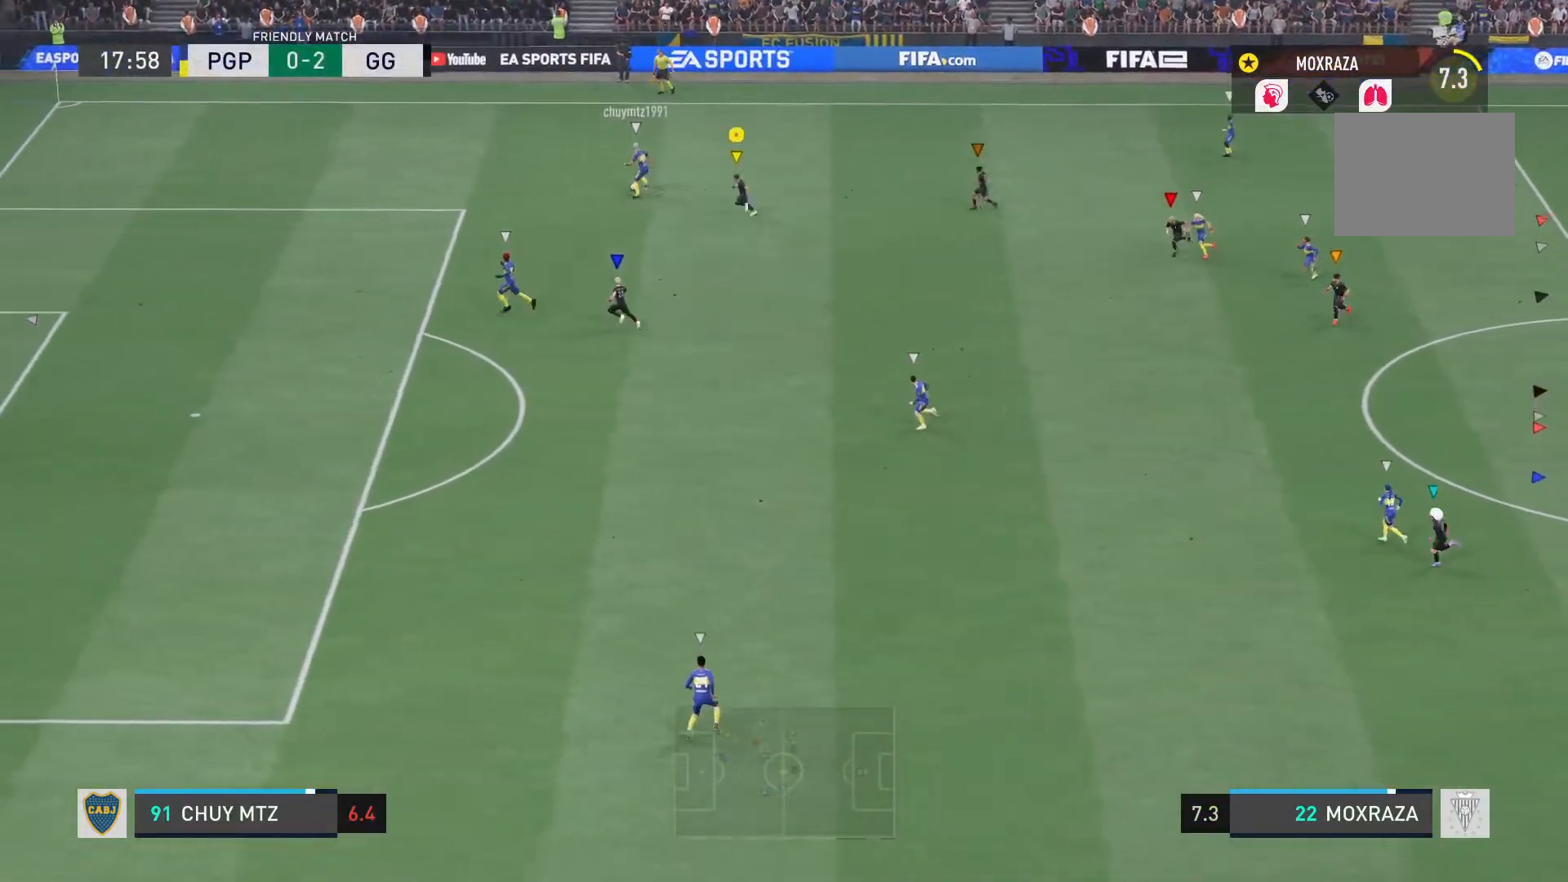
{"buttons": ["L1", "L2", "R2"], "left_stick": "up-right", "right_stick": "center", "events": [[83, "left_stick", "up-right"], [116, "L2", "down"]]}
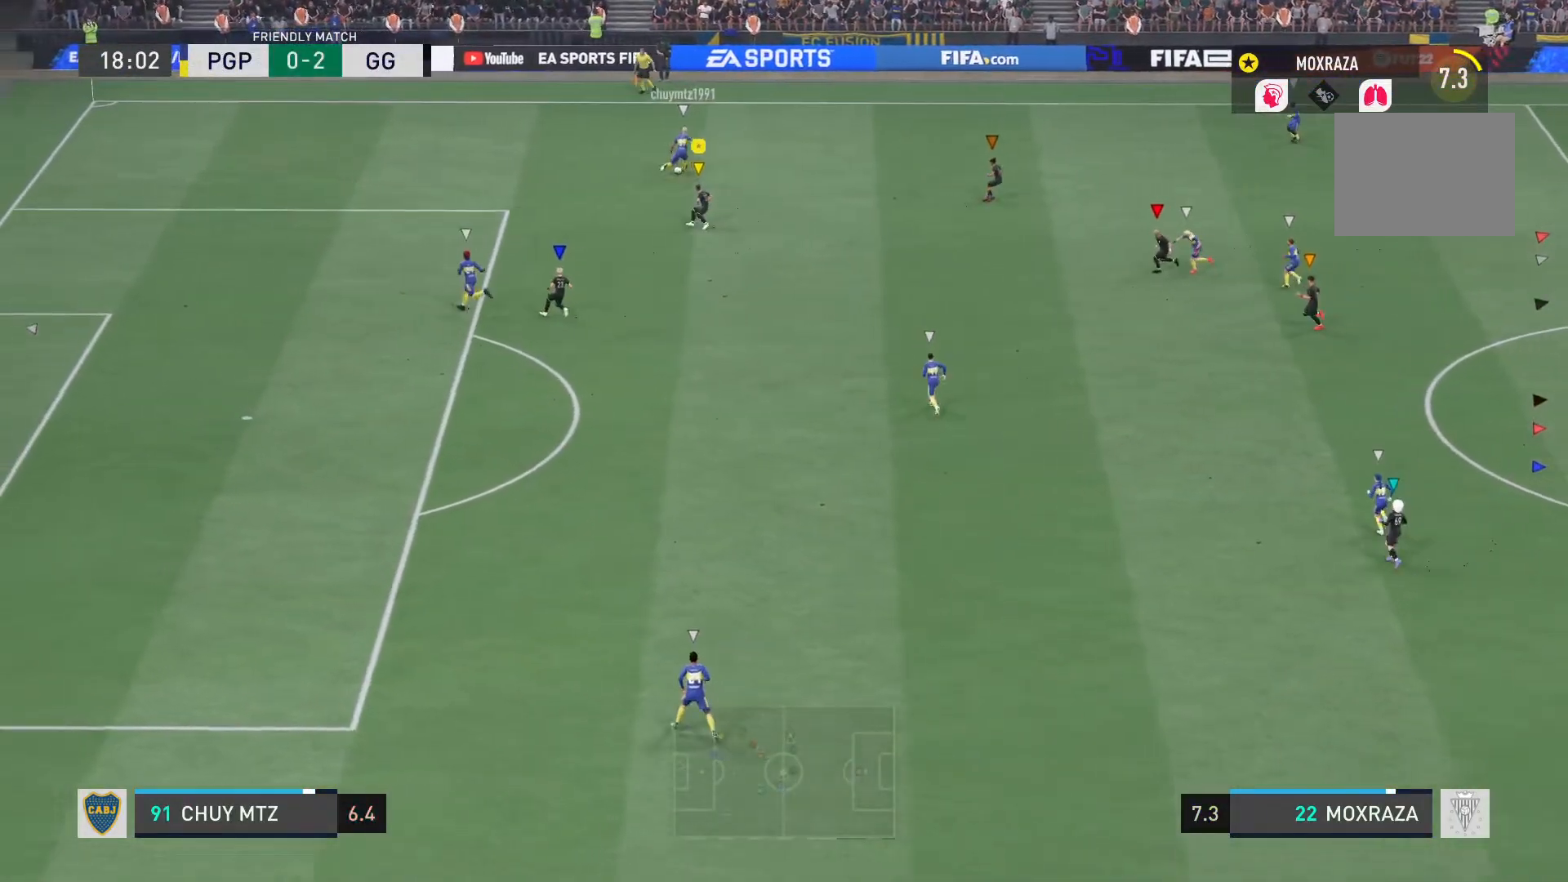
{"buttons": ["L1", "R2"], "left_stick": "right", "right_stick": "center"}
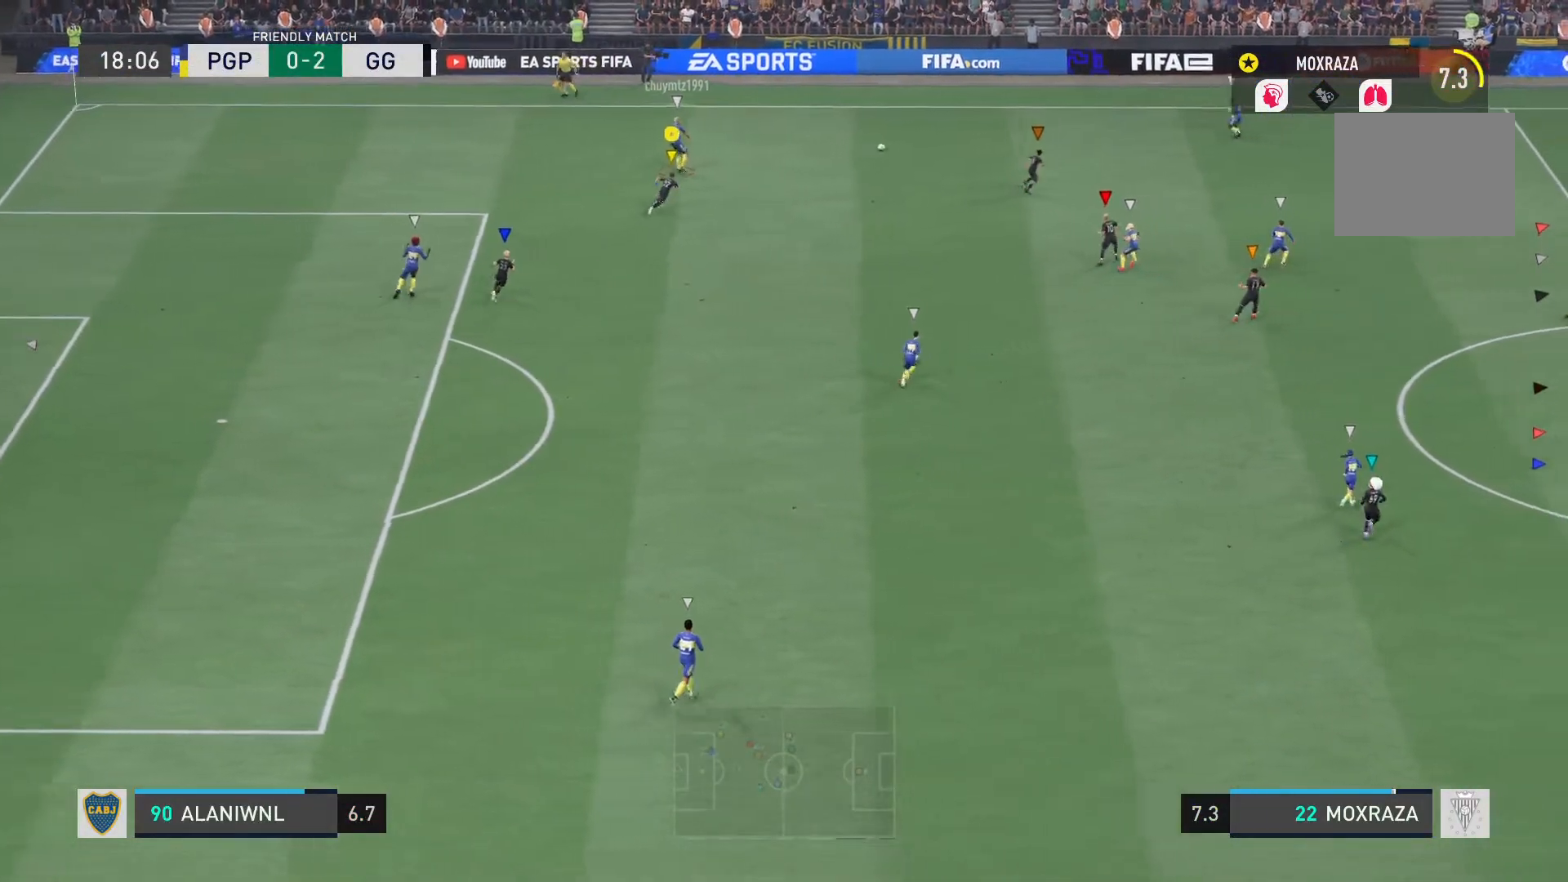
{"buttons": ["L1"], "left_stick": "right", "right_stick": "center", "events": [[183, "R2", "up"]]}
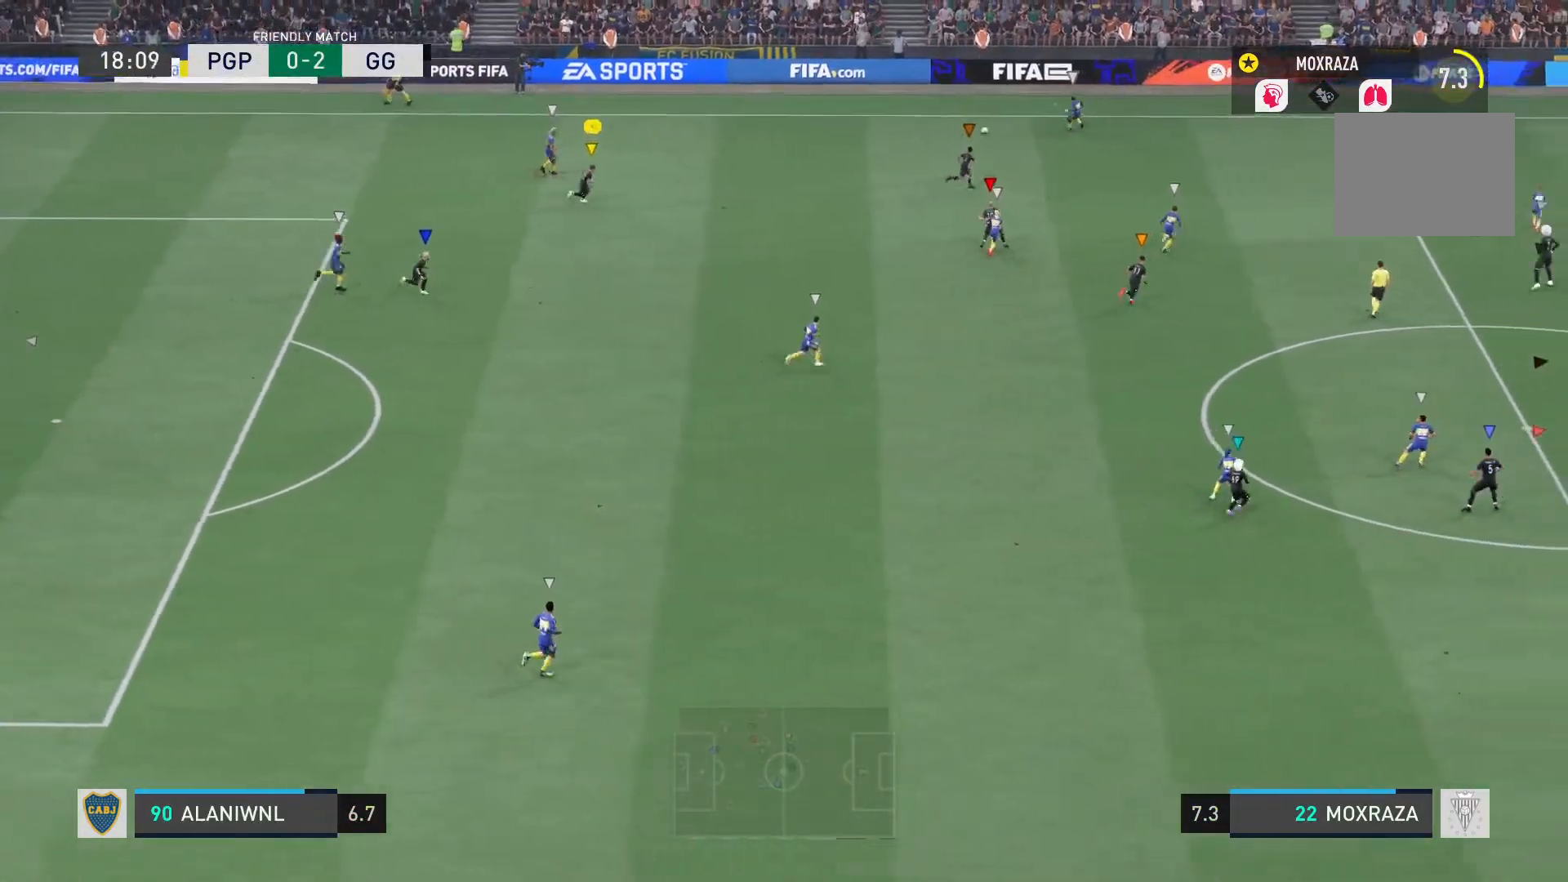
{"buttons": ["L1"], "left_stick": "right", "right_stick": "center", "events": []}
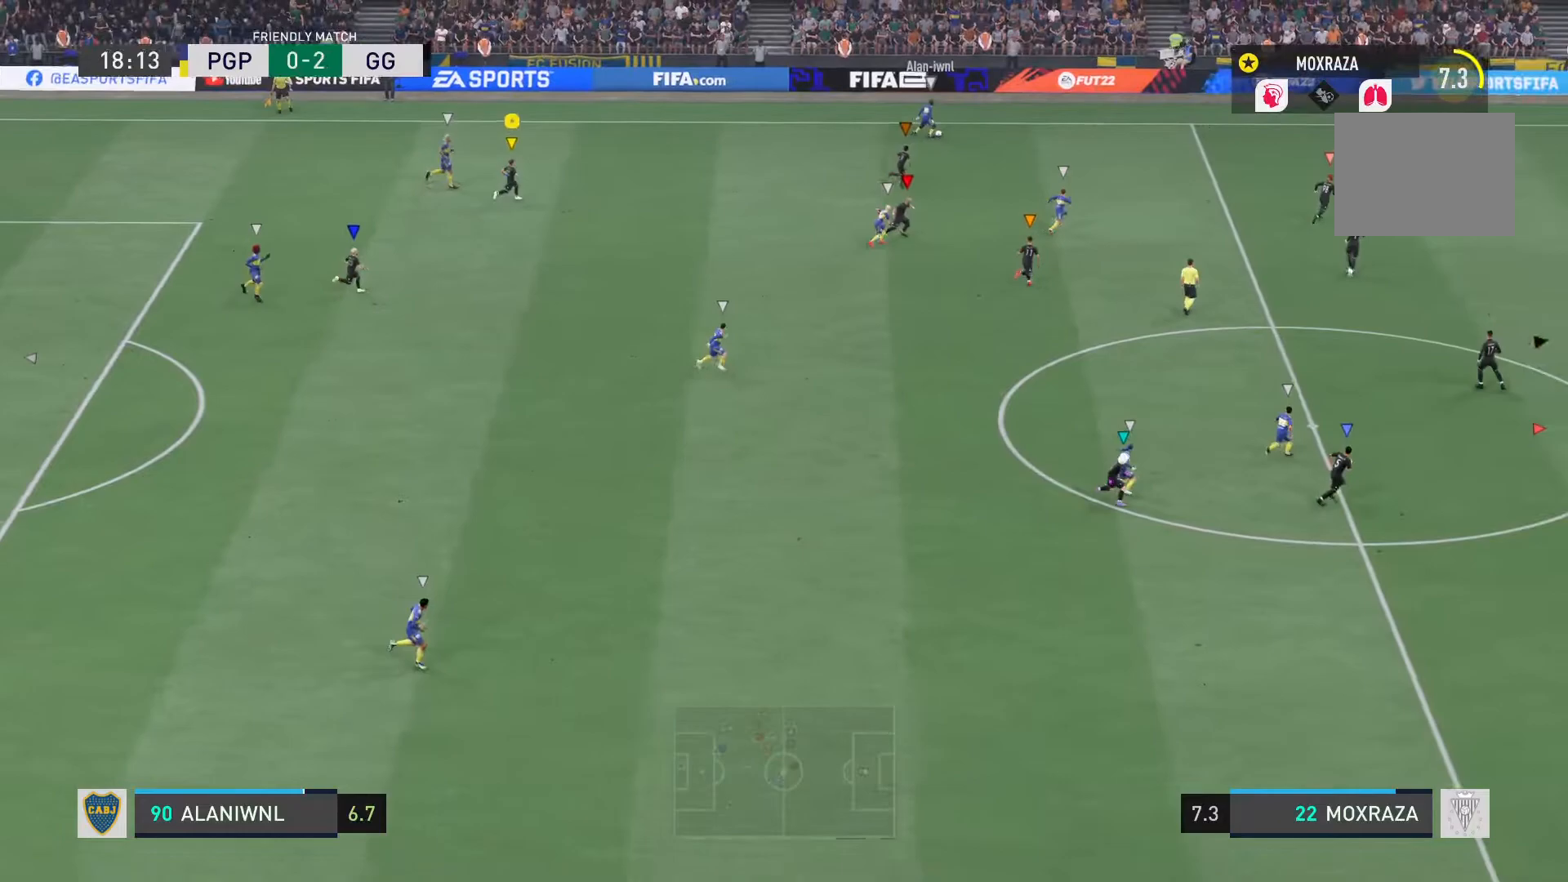
{"buttons": ["L1"], "left_stick": "right", "right_stick": "center", "events": []}
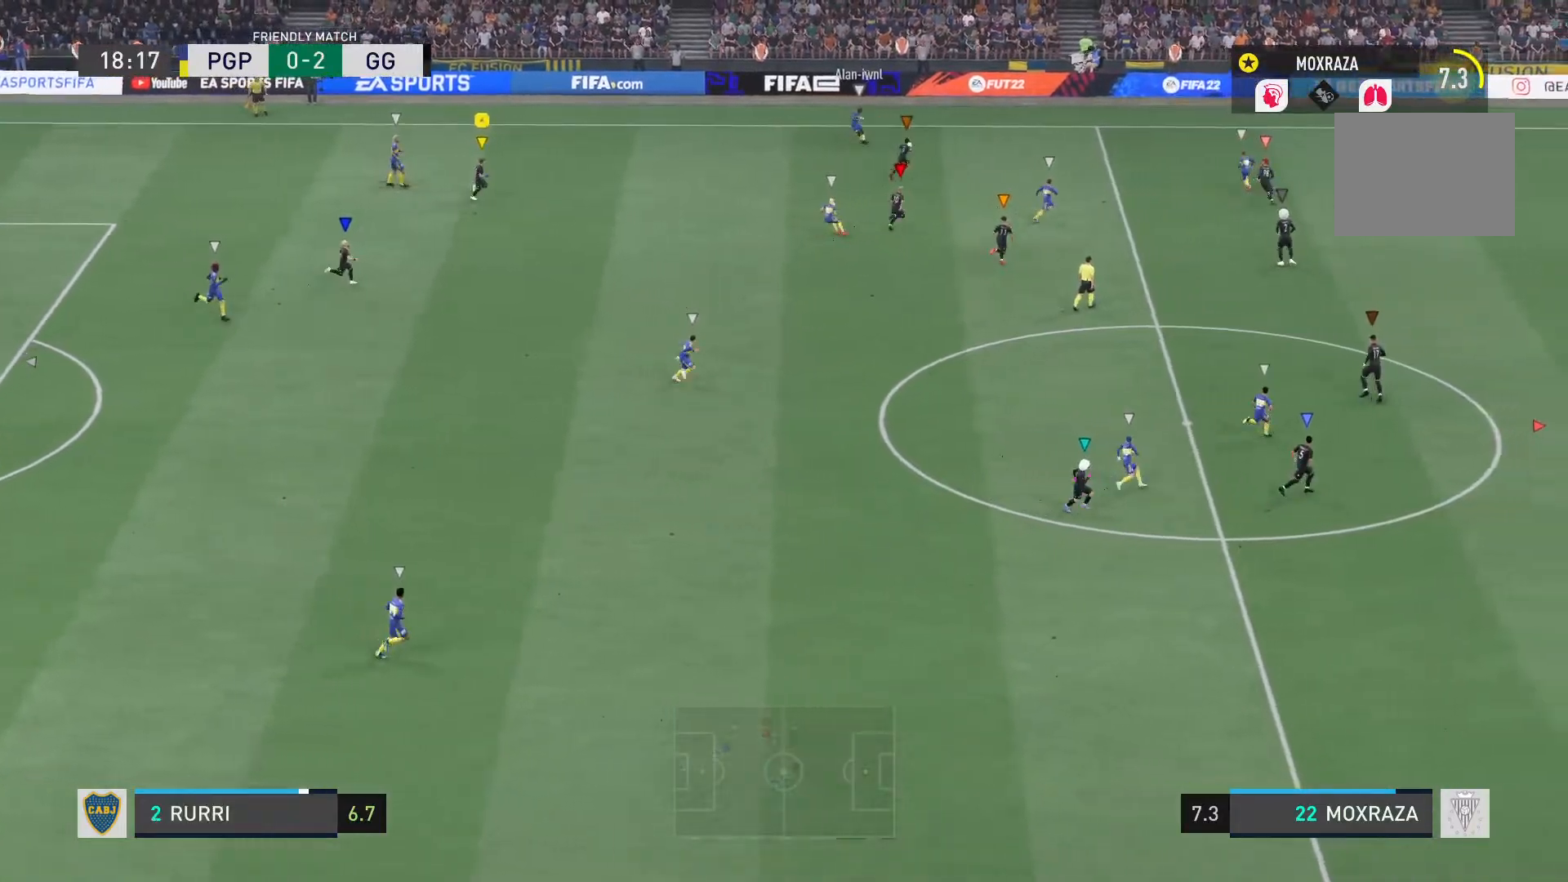
{"buttons": ["L1"], "left_stick": "right", "right_stick": "center", "events": []}
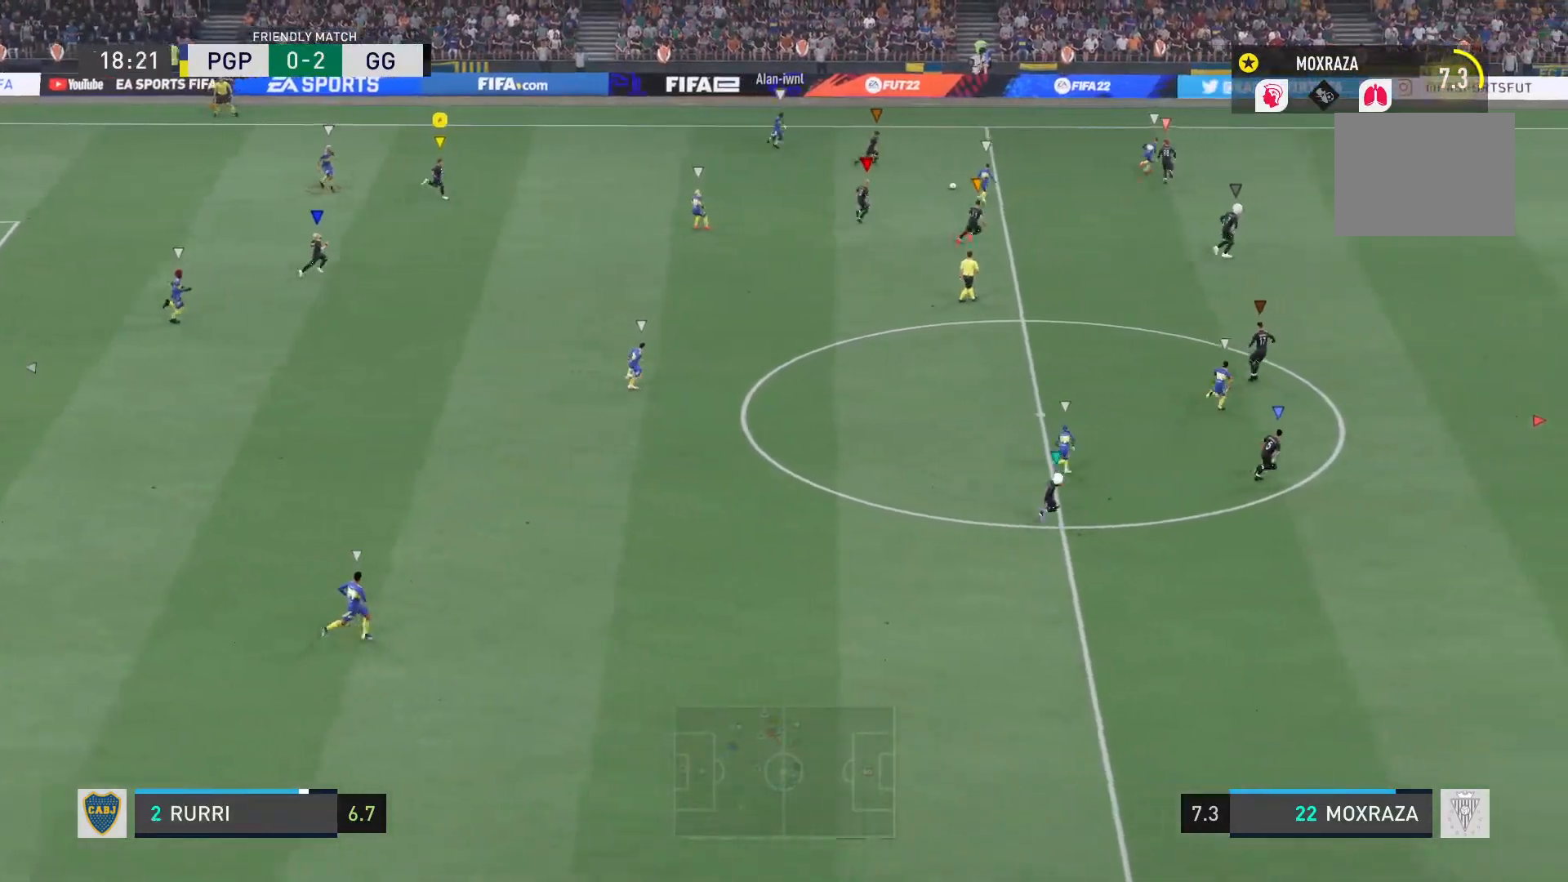
{"buttons": ["L1"], "left_stick": "right", "right_stick": "center", "events": []}
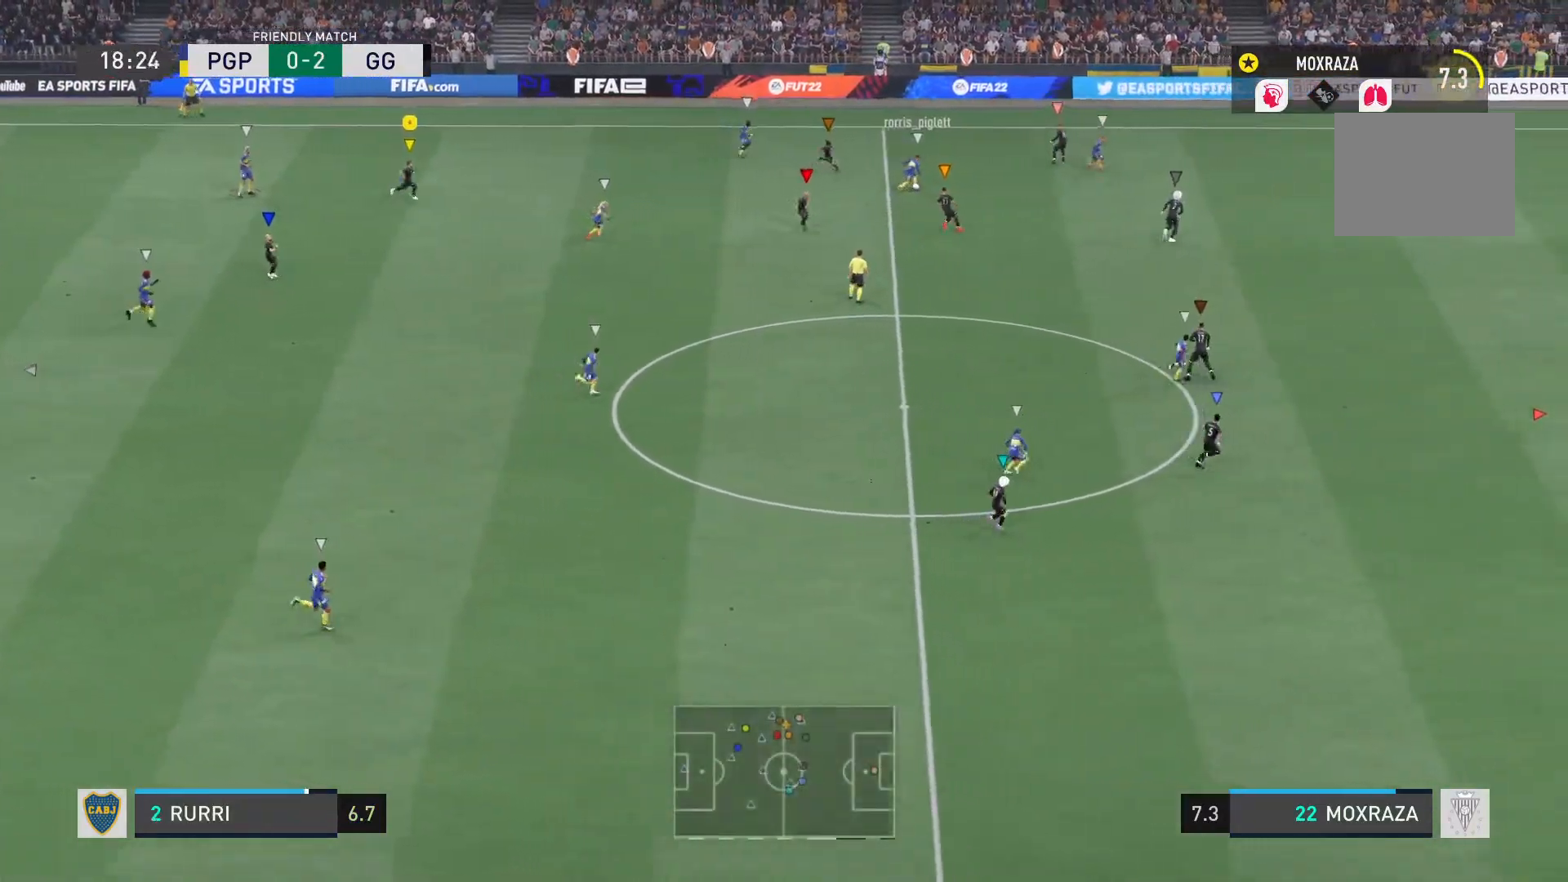
{"buttons": ["L1"], "left_stick": "right", "right_stick": "center", "events": []}